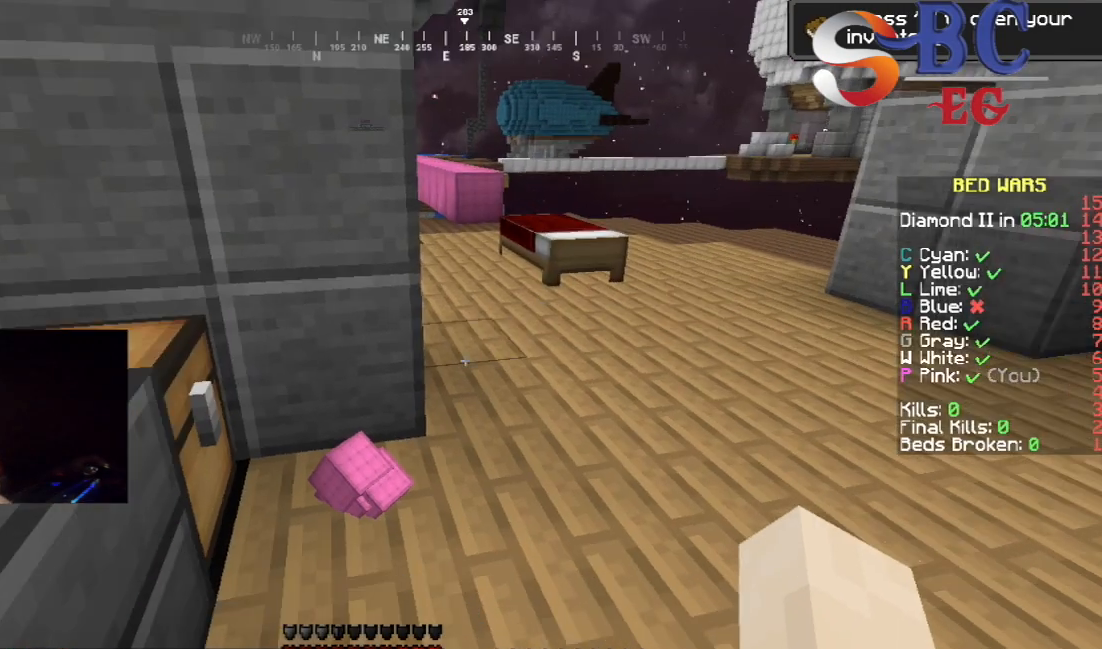
Gameplay with keyboard; each line is a JSON object with the keys held at the frame after it. "events" lists presses ("down") and releases ("up") of "down", "left", "right", "space" and "up" between this image and that frame as [ms after this image, input, new state], when the widget could be followed in between. No other keys are recorded. Mouse input is not recorded.
{"keys": [], "events": [[17, "up", "down"], [383, "up", "up"]]}
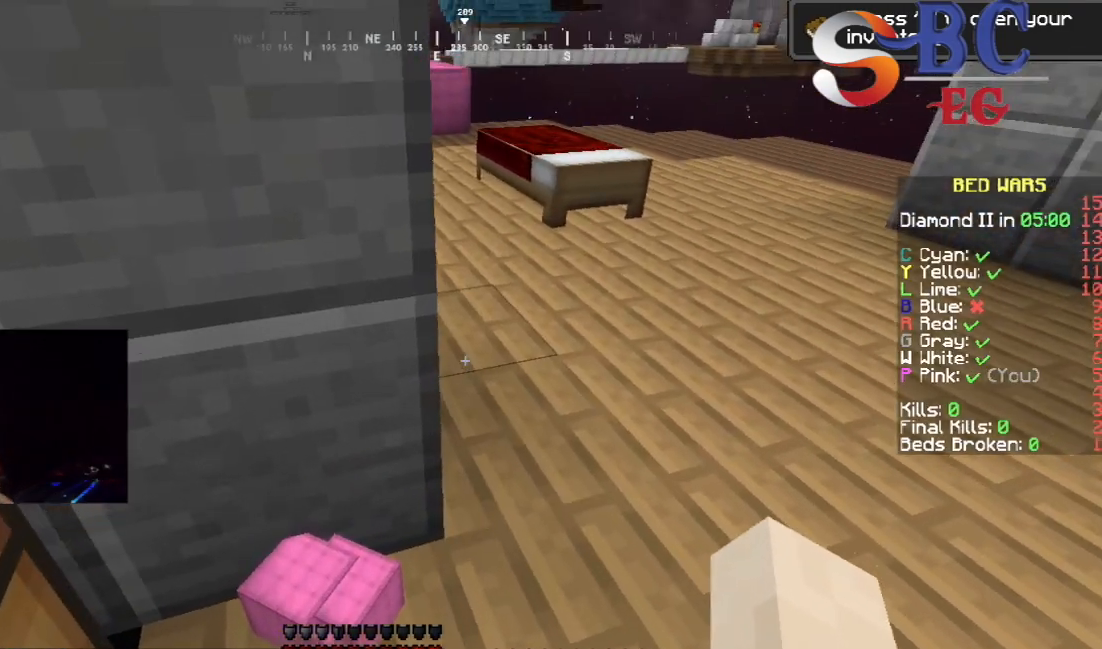
{"keys": ["up"], "events": [[350, "up", "down"]]}
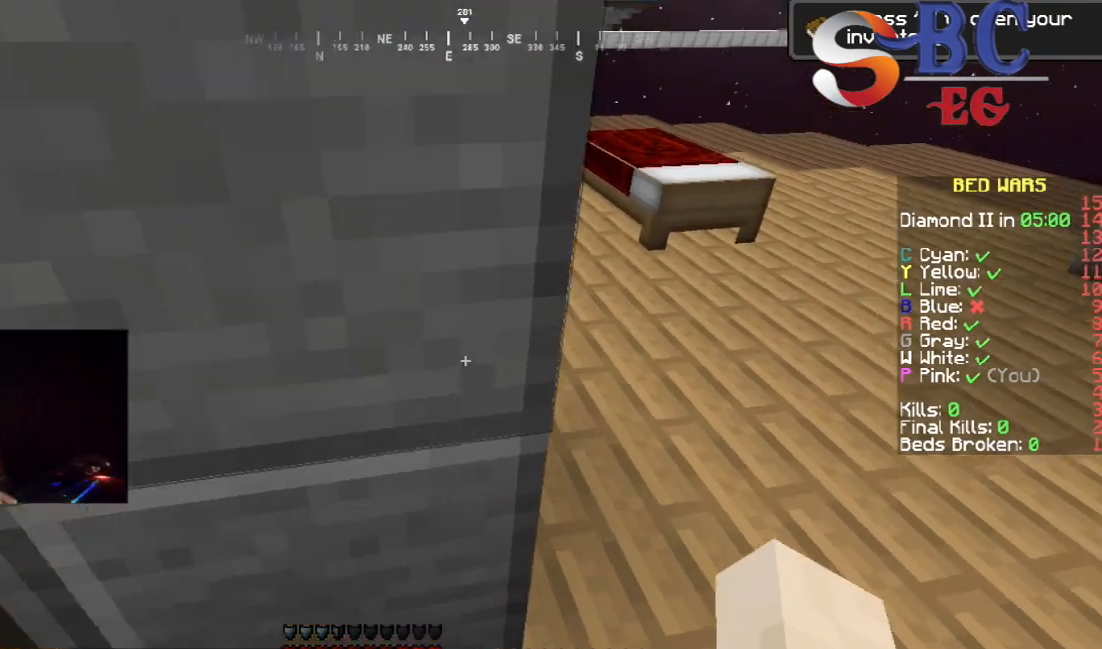
{"keys": ["down"], "events": [[67, "up", "up"], [350, "down", "down"]]}
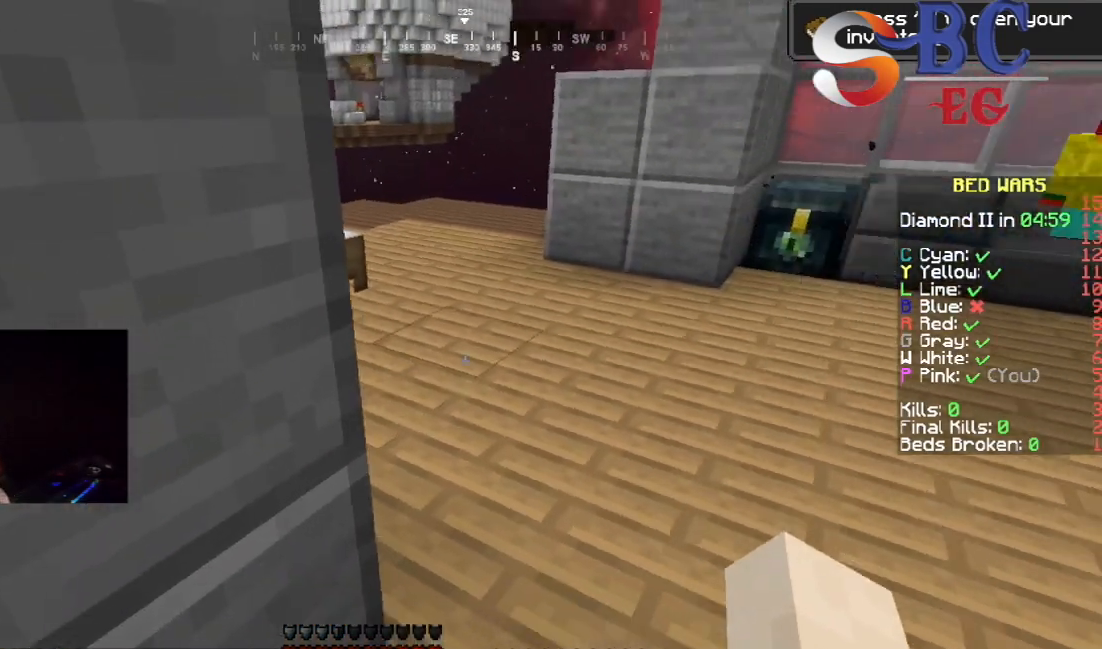
{"keys": [], "events": [[50, "down", "up"]]}
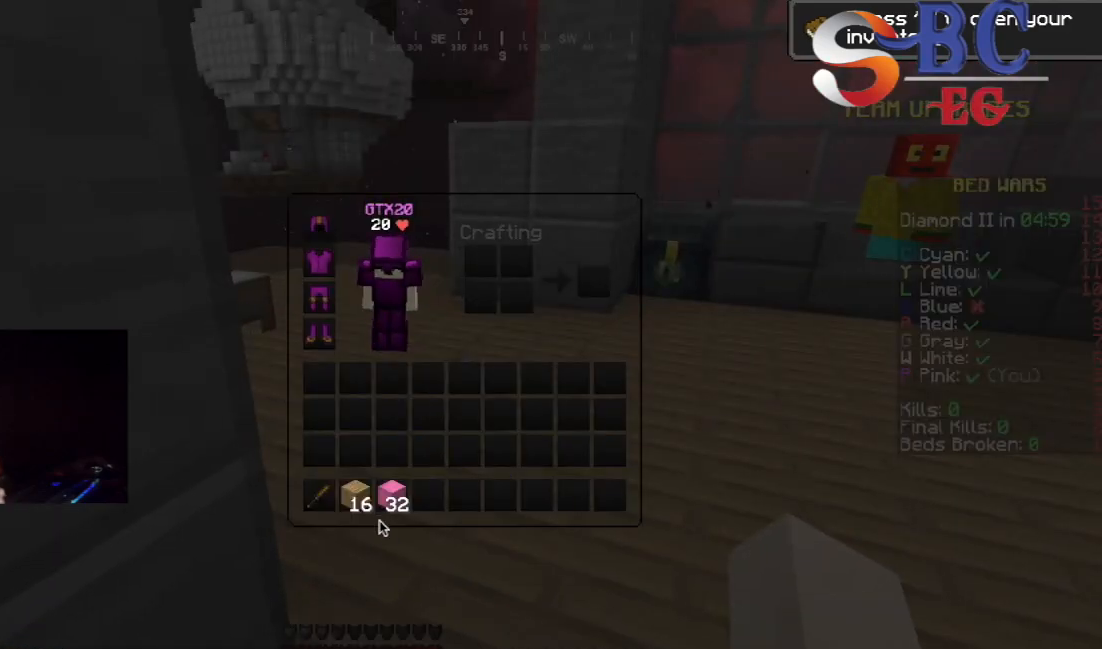
{"keys": [], "events": []}
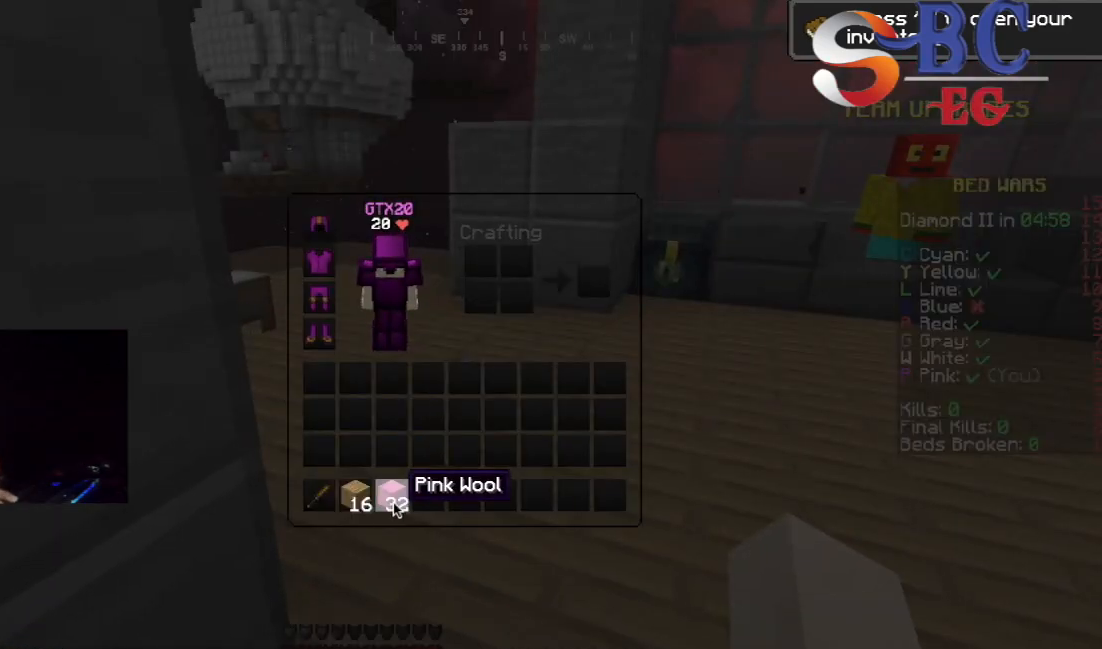
{"keys": [], "events": []}
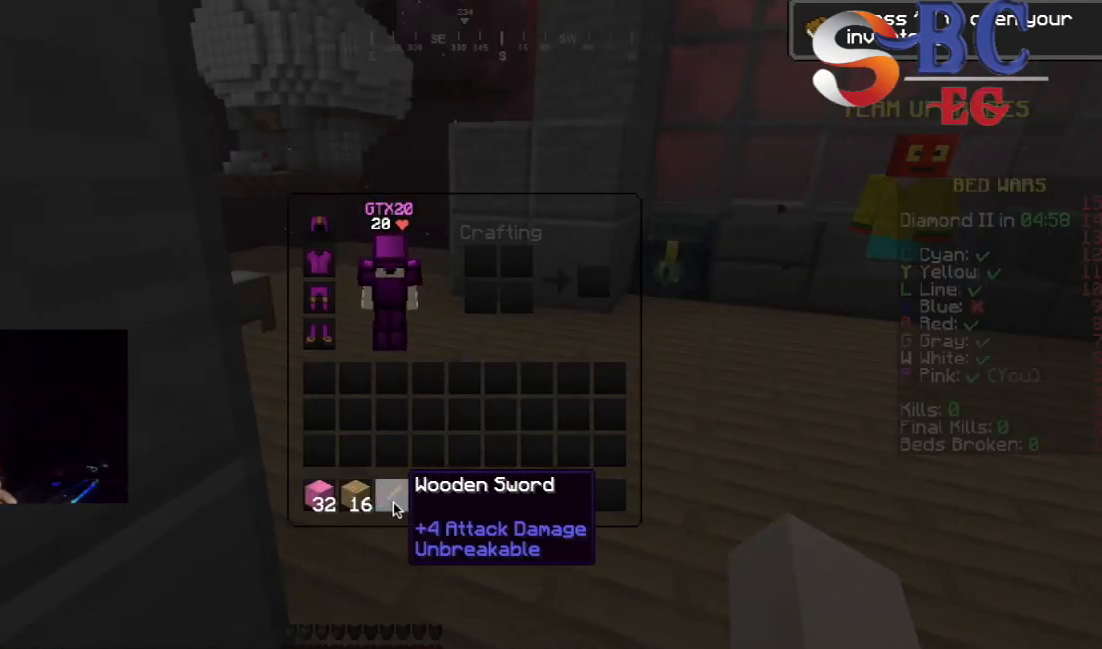
{"keys": [], "events": []}
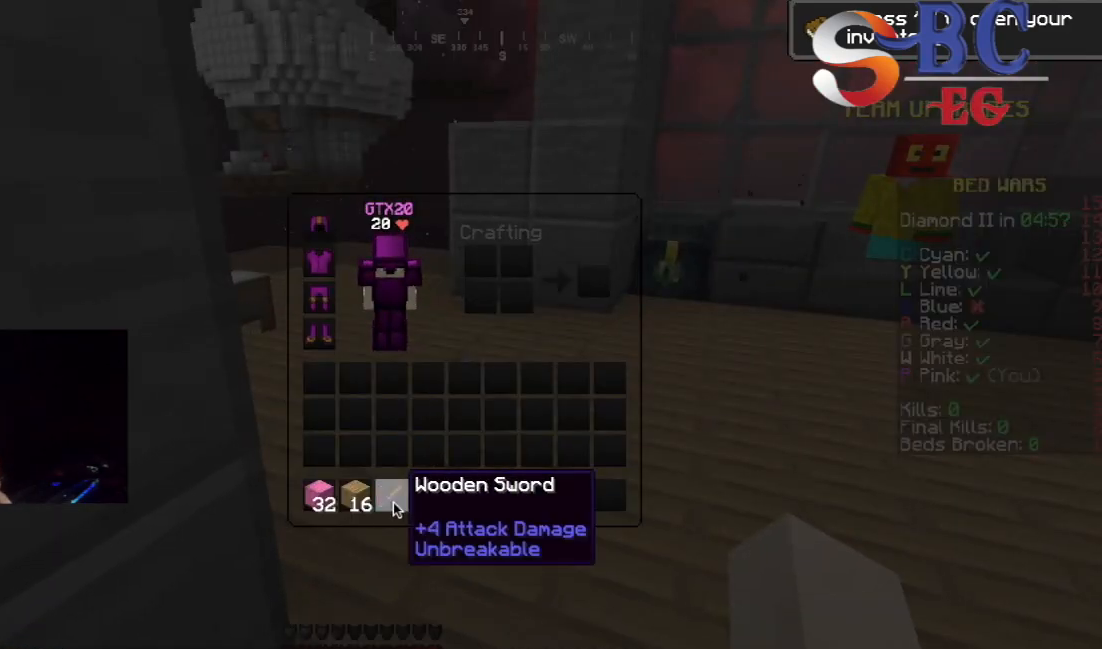
{"keys": [], "events": []}
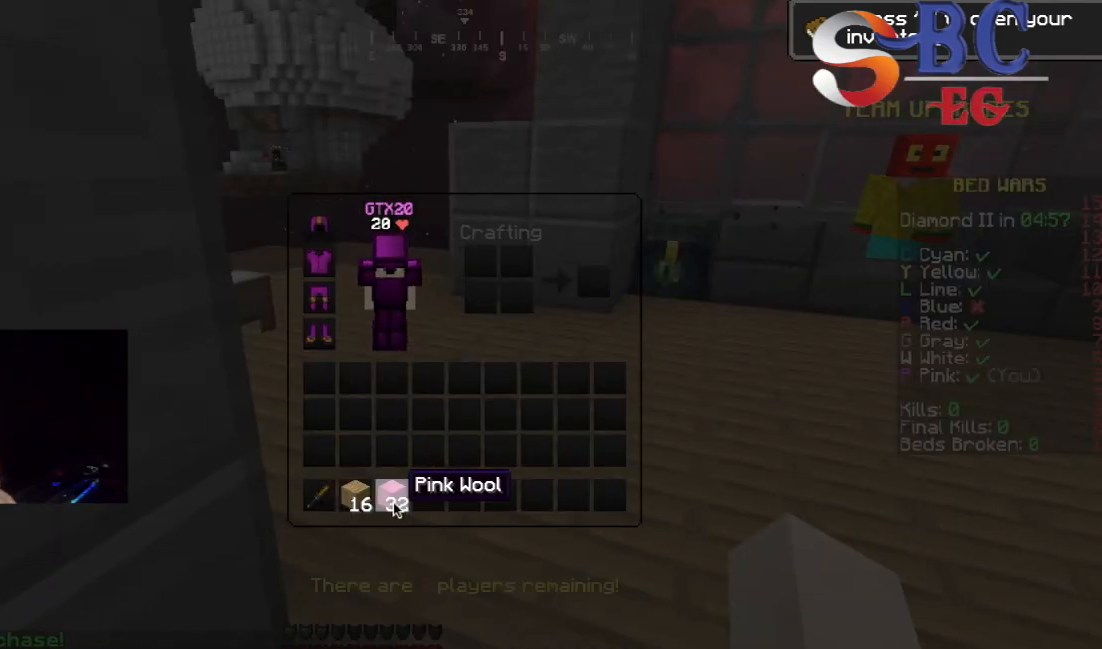
{"keys": [], "events": []}
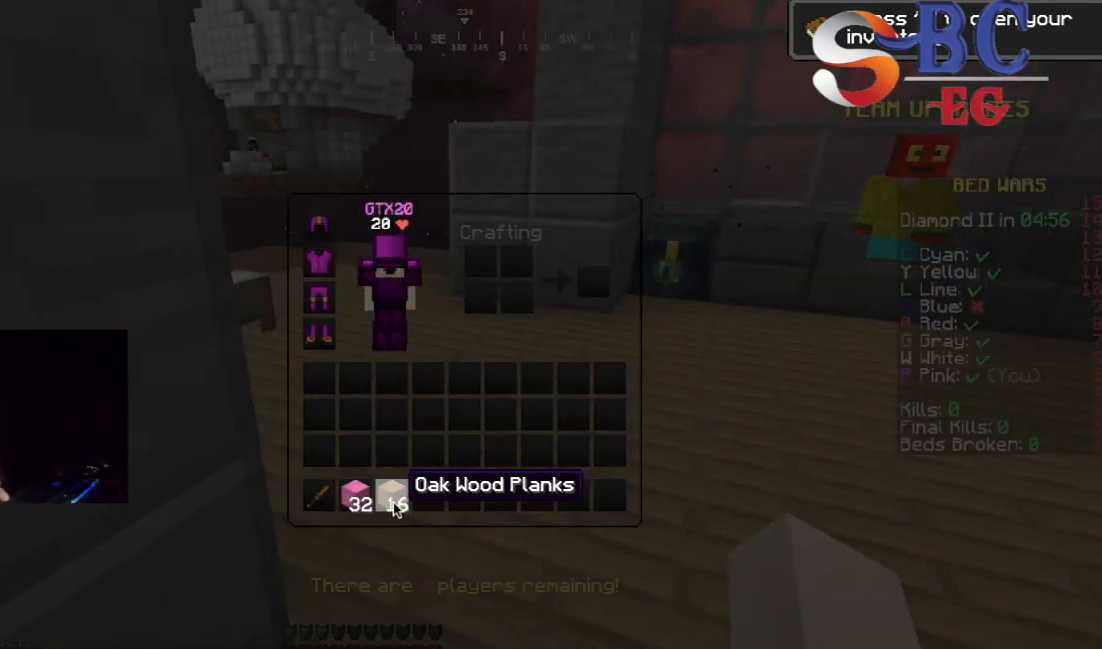
{"keys": ["up"], "events": [[267, "up", "down"]]}
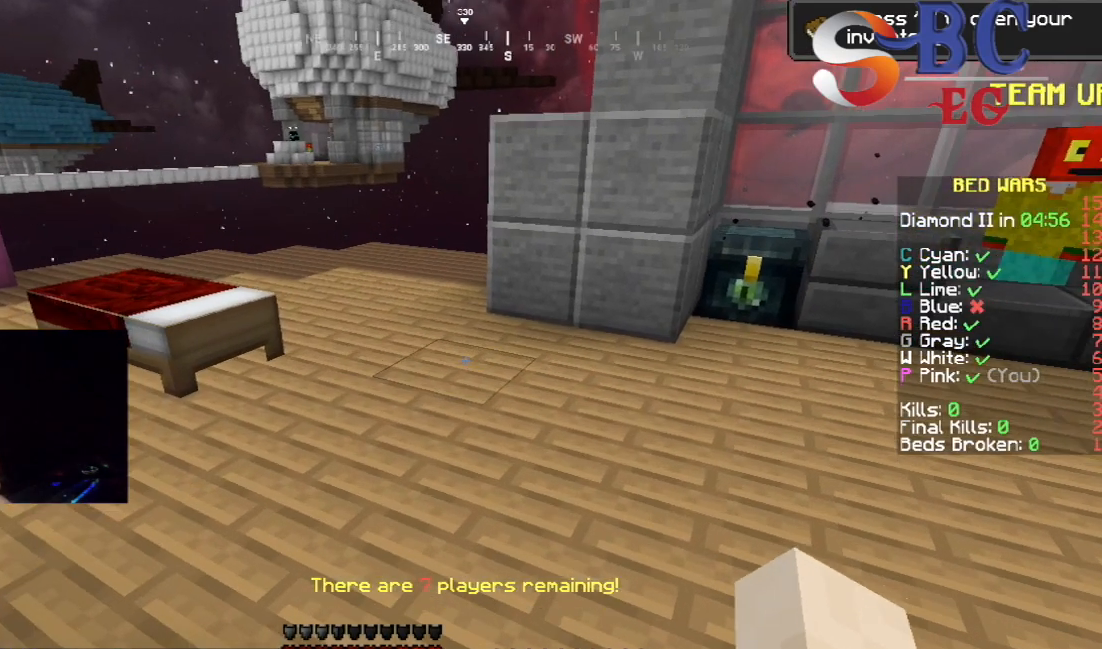
{"keys": ["right", "up"], "events": [[50, "space", "down"], [233, "right", "down"], [233, "space", "up"]]}
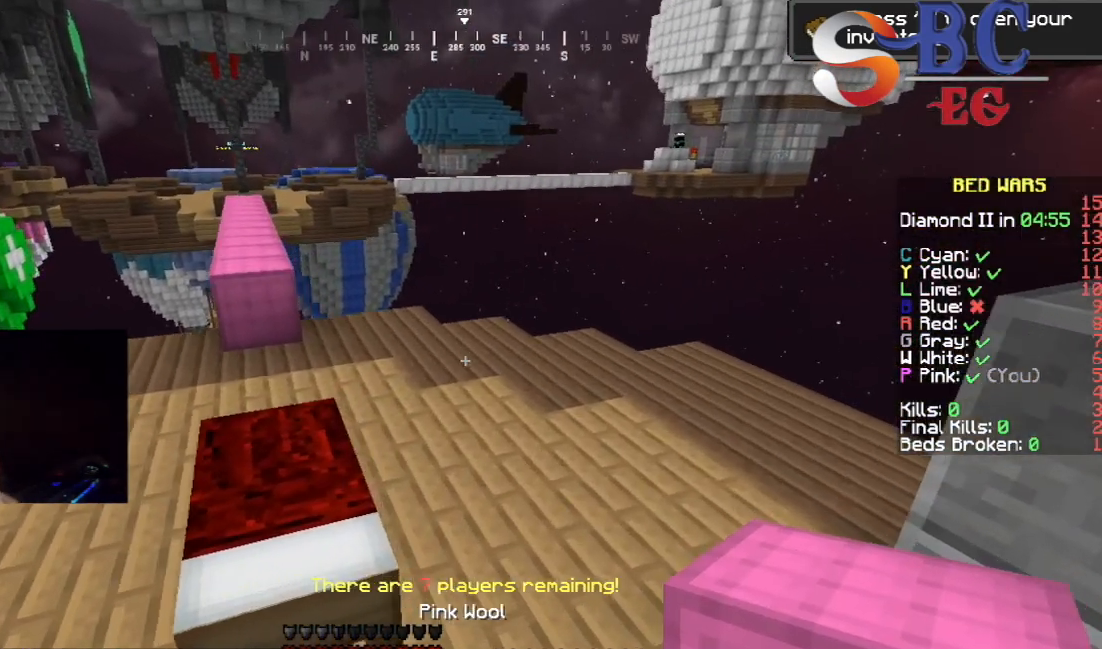
{"keys": ["left"], "events": [[233, "right", "up"], [233, "up", "up"], [450, "left", "down"]]}
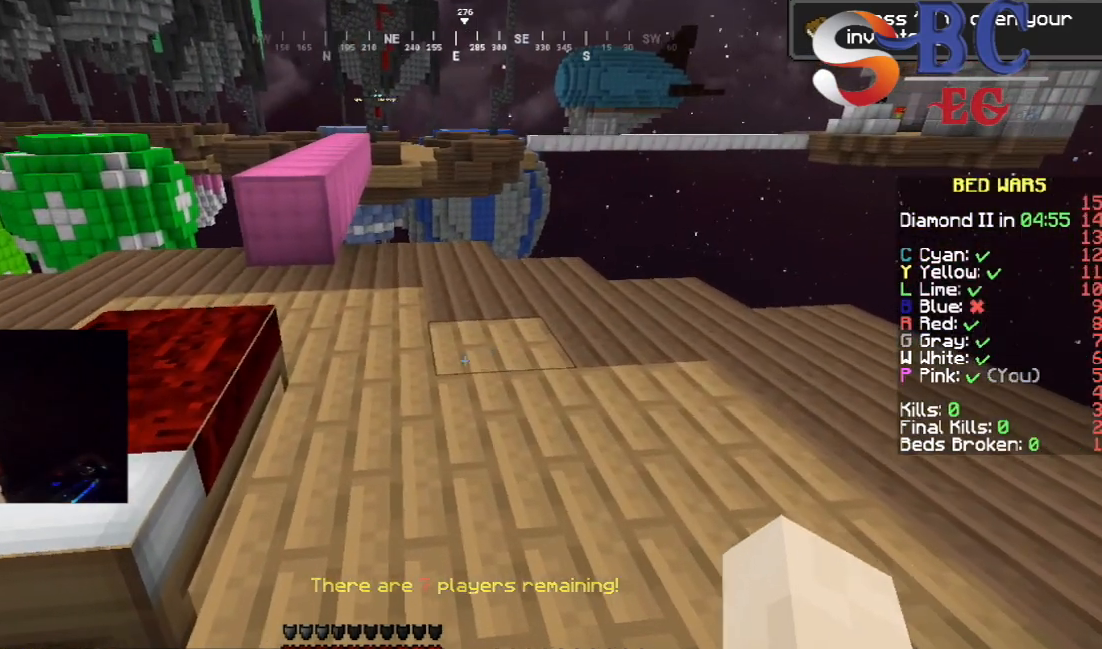
{"keys": [], "events": [[83, "left", "up"], [200, "up", "down"], [333, "up", "up"]]}
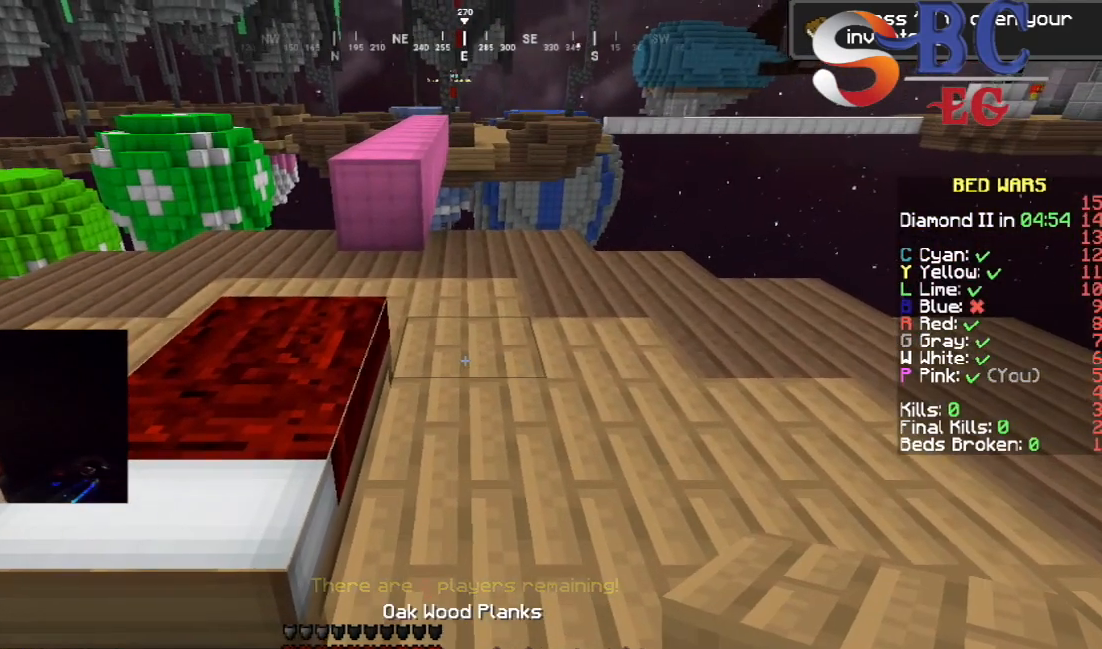
{"keys": ["down", "left"], "events": [[100, "down", "down"], [433, "left", "down"]]}
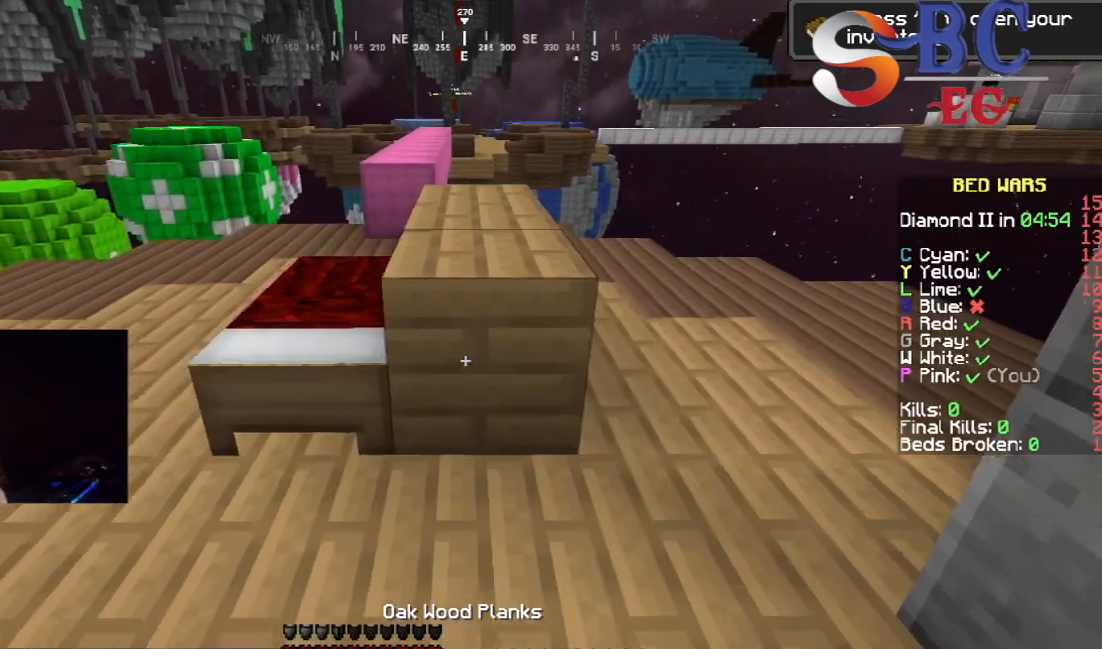
{"keys": ["up"], "events": [[117, "left", "up"], [250, "down", "up"], [250, "up", "down"]]}
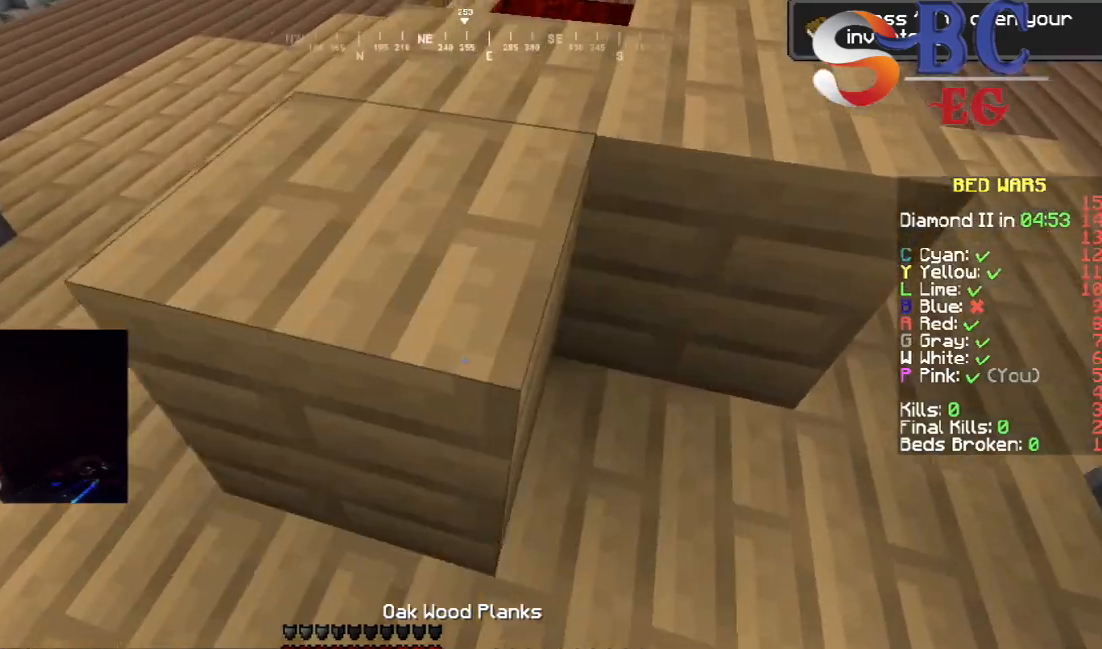
{"keys": ["space", "up"], "events": [[317, "up", "up"], [383, "up", "down"], [483, "space", "down"]]}
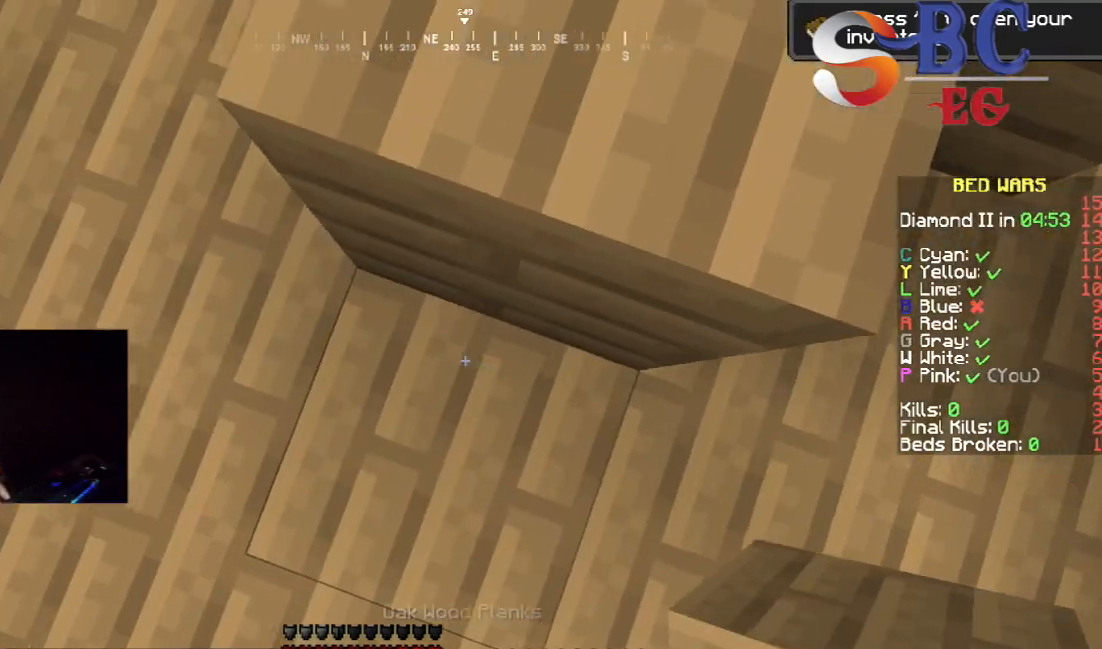
{"keys": ["up"], "events": [[200, "space", "up"]]}
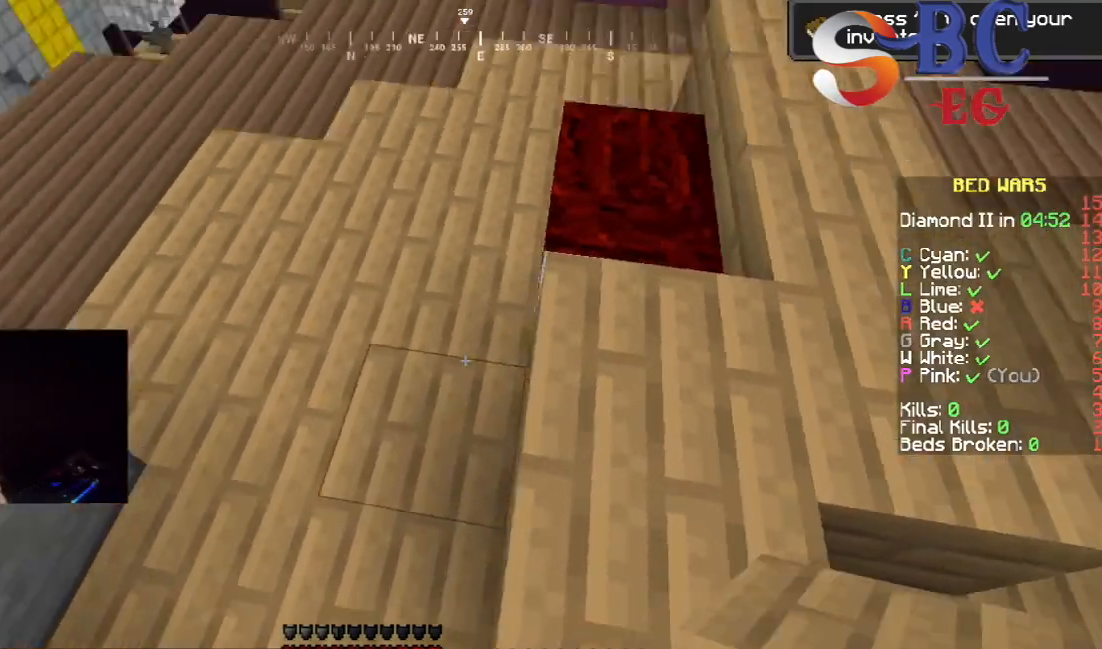
{"keys": [], "events": [[167, "up", "up"]]}
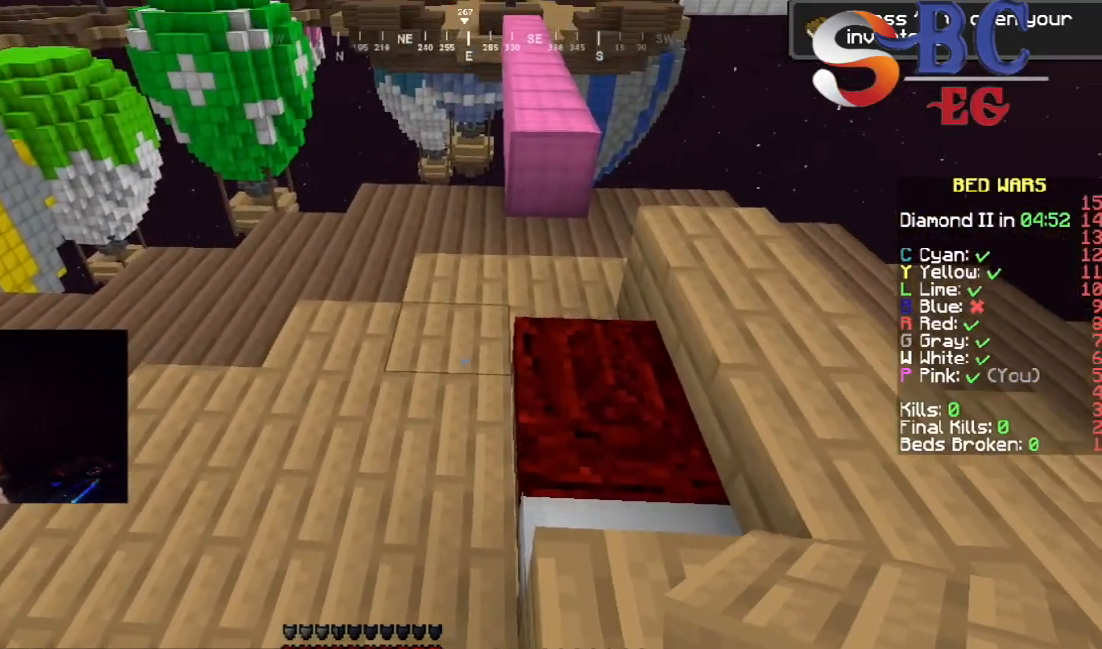
{"keys": ["down"], "events": [[267, "down", "down"]]}
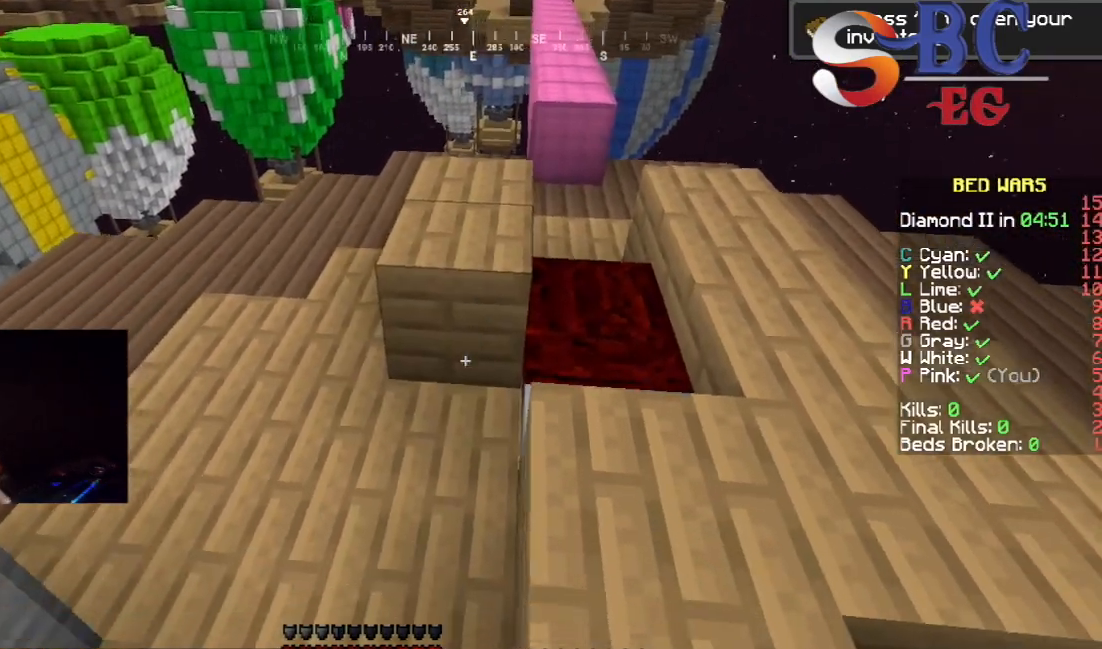
{"keys": ["up"], "events": [[33, "right", "down"], [67, "down", "up"], [300, "right", "up"], [300, "up", "down"]]}
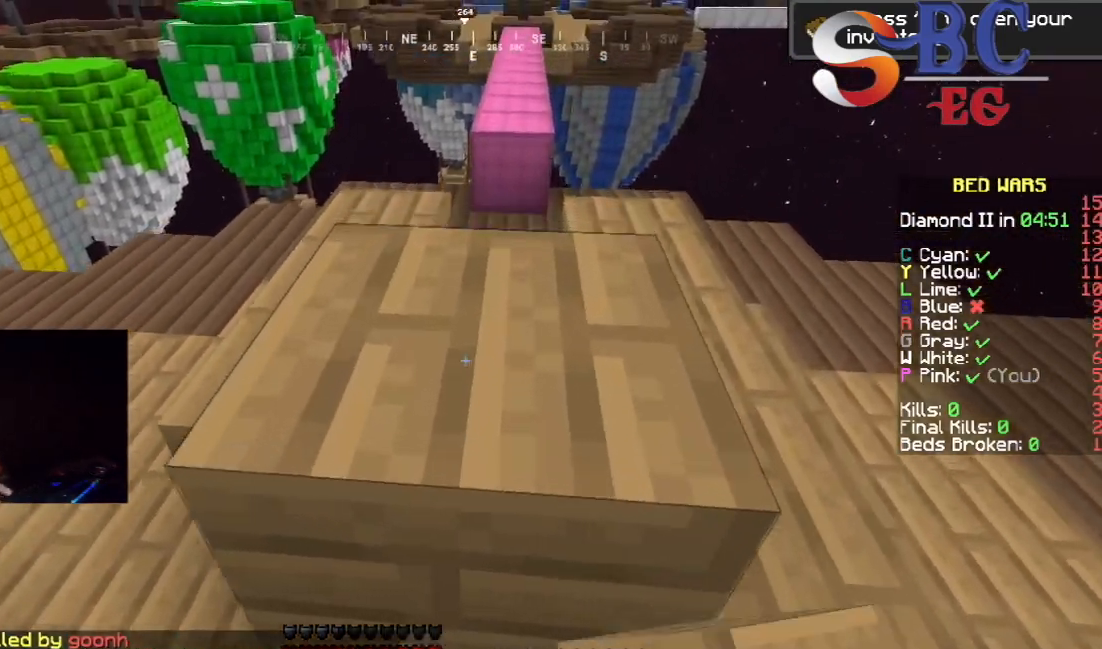
{"keys": ["space", "up"], "events": [[117, "up", "up"], [217, "up", "down"], [283, "space", "down"]]}
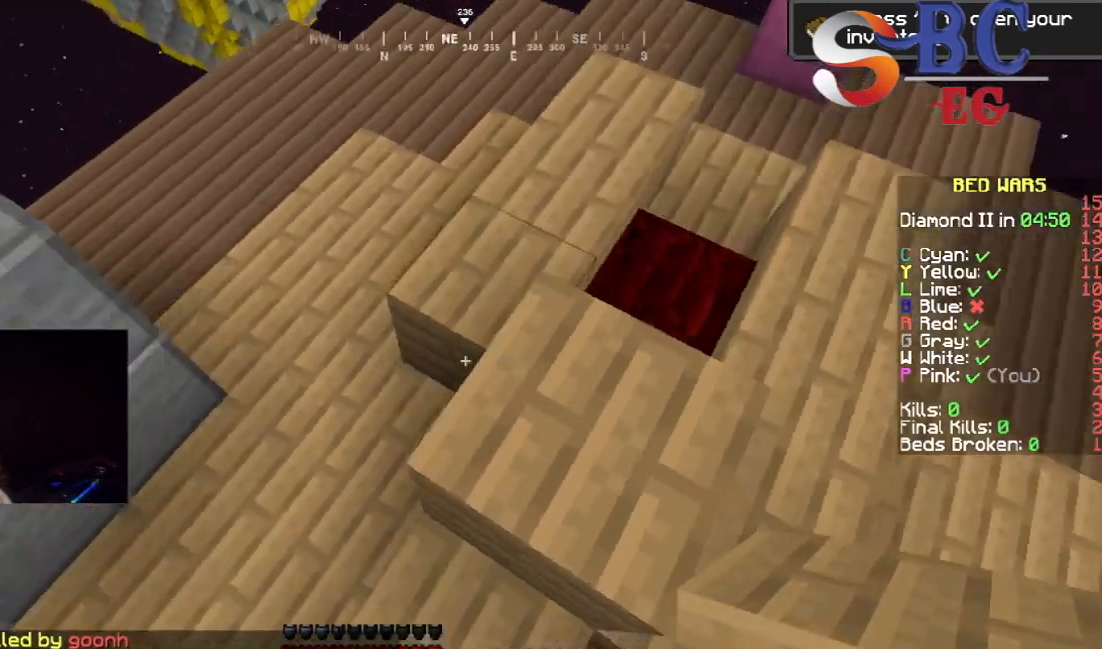
{"keys": ["up"], "events": [[17, "space", "up"], [67, "up", "up"], [383, "up", "down"]]}
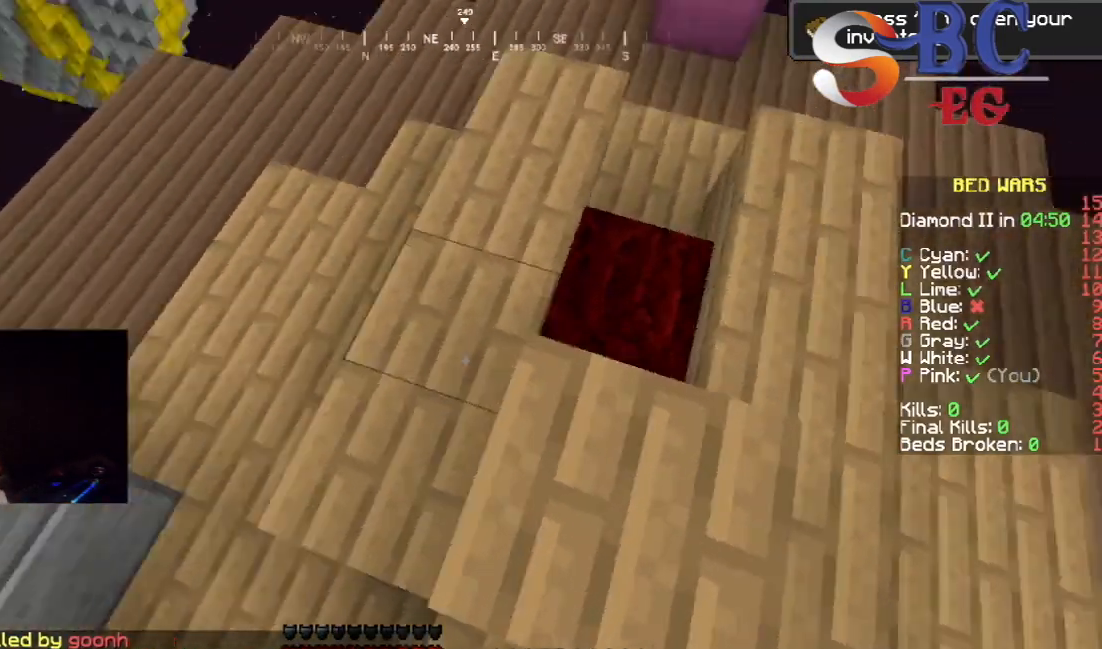
{"keys": ["up"], "events": [[33, "right", "down"], [100, "up", "up"], [200, "right", "up"], [250, "up", "down"], [417, "up", "up"], [483, "up", "down"]]}
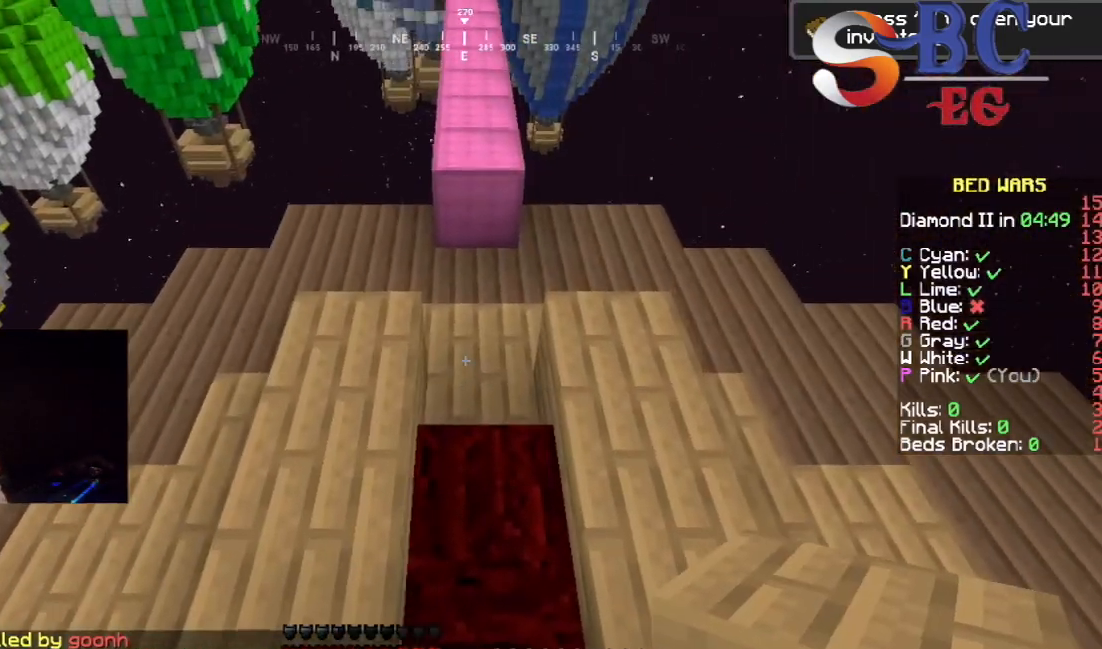
{"keys": [], "events": [[133, "up", "up"]]}
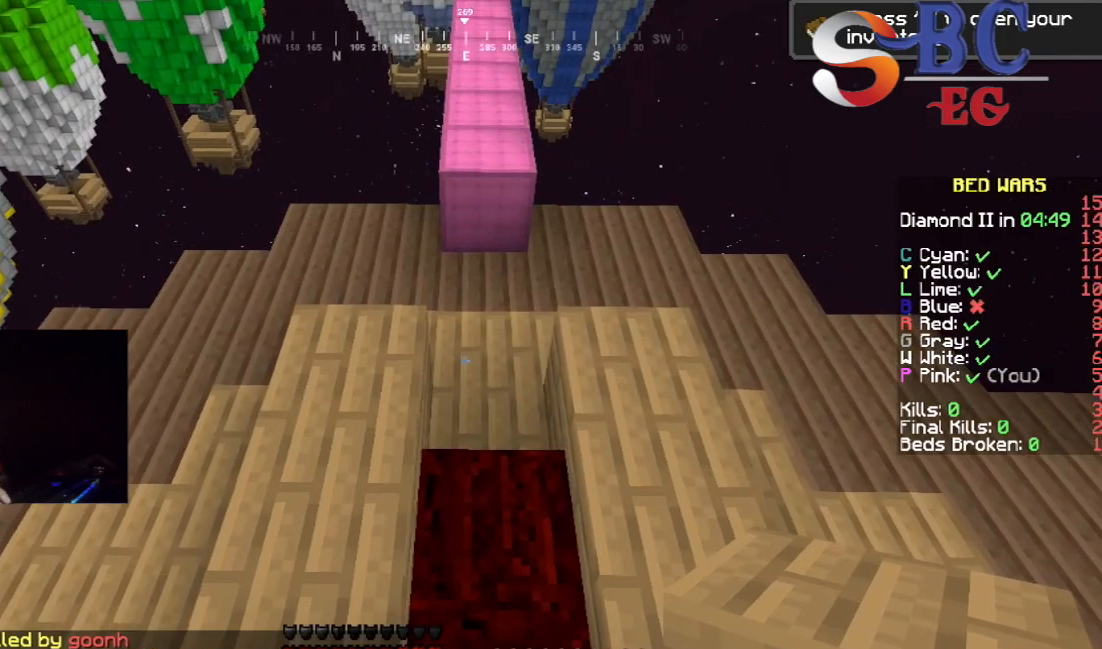
{"keys": [], "events": [[200, "up", "down"], [367, "up", "up"]]}